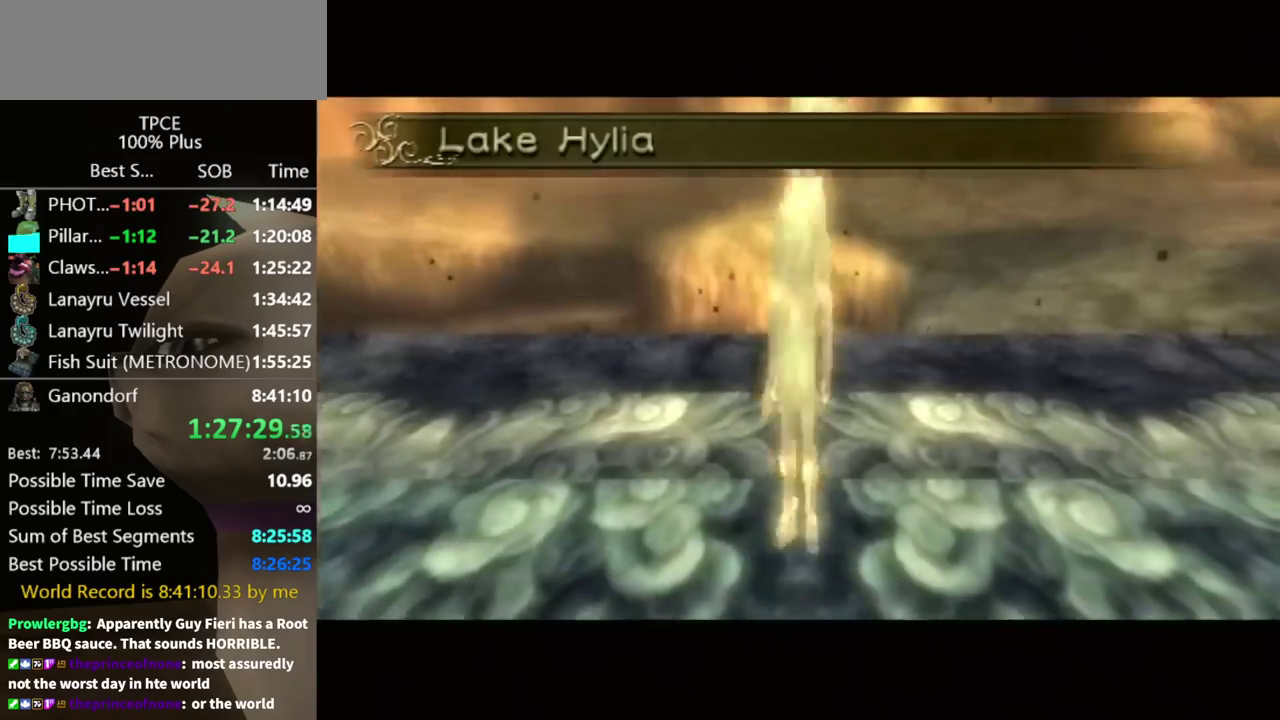
Gameplay with a controller (Nintendo layout); each line is a JSON object with the inputs held at the frame after it. "events" lists button and stick changes between this image and that frame as [ms after this image, input, new state], when the widget could be followed in between. Not read: L3 R3.
{"buttons": [], "left_stick": "up-left", "right_stick": "center", "events": [[500, "left_stick", "up-left"]]}
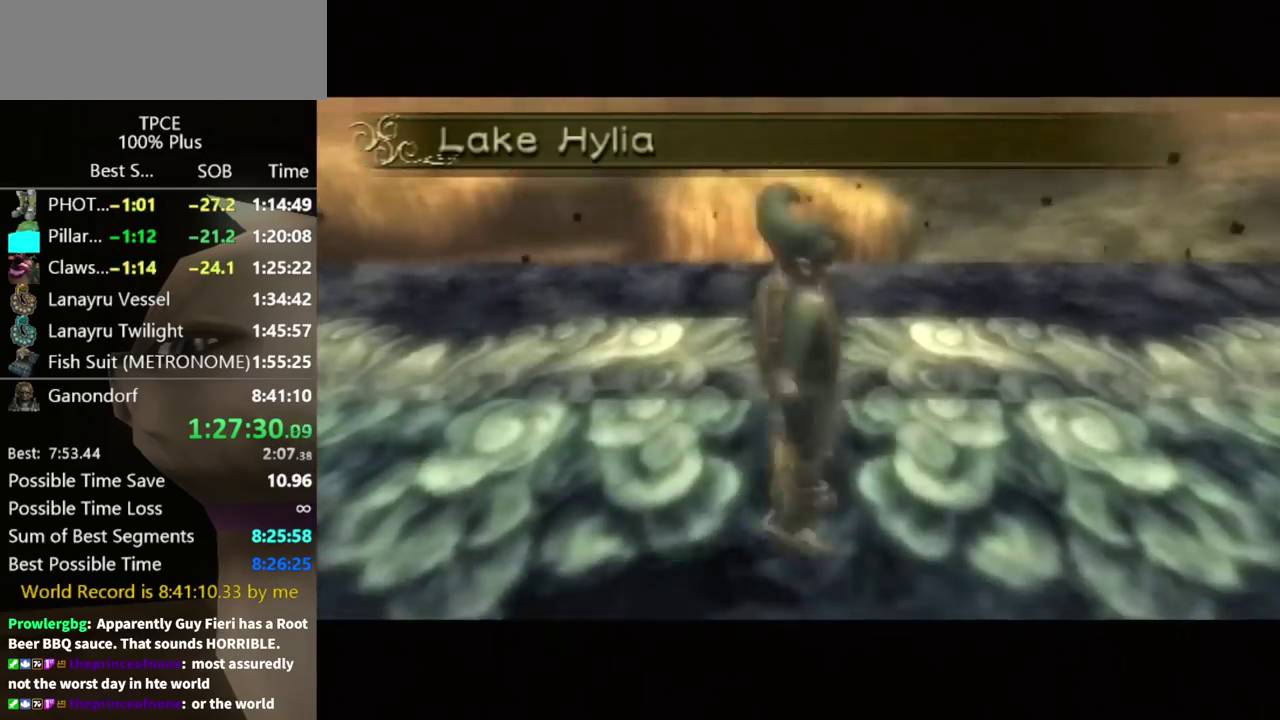
{"buttons": ["Z"], "left_stick": "up-left", "right_stick": "center", "events": [[500, "Z", "down"]]}
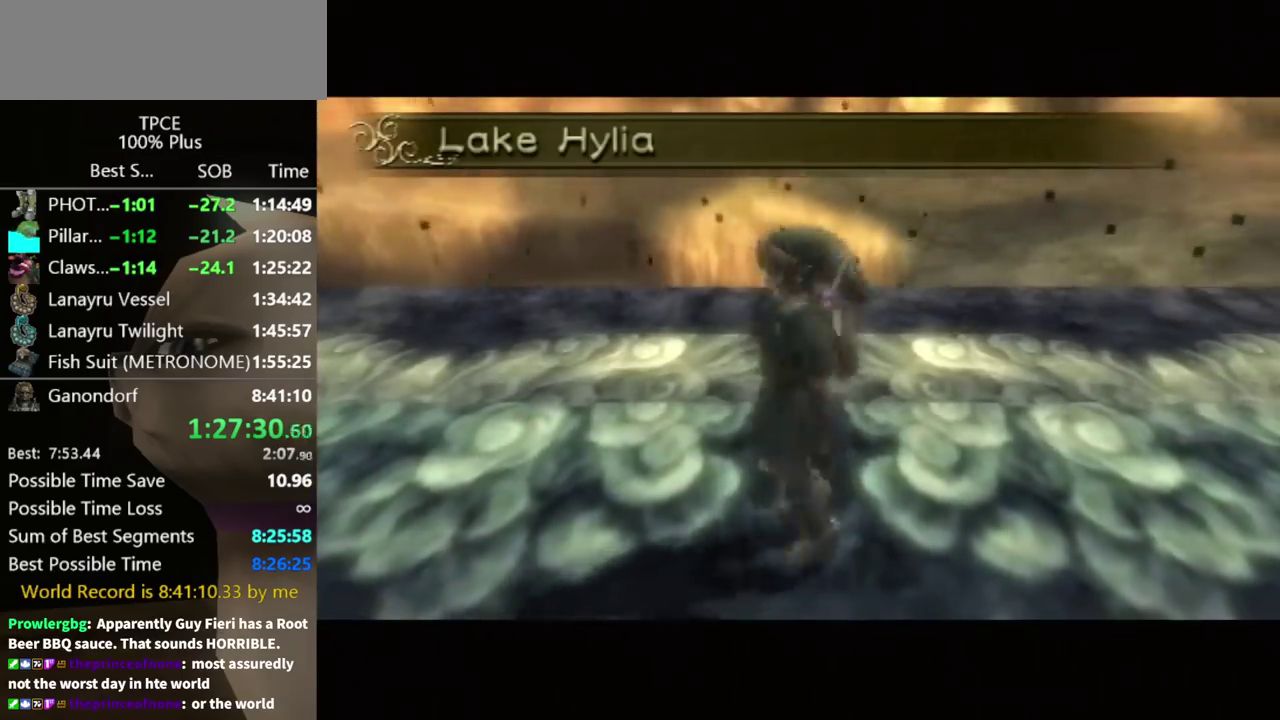
{"buttons": ["Z"], "left_stick": "up-left", "right_stick": "center", "events": [[100, "Z", "up"], [200, "Z", "down"], [267, "Z", "up"], [333, "Z", "down"]]}
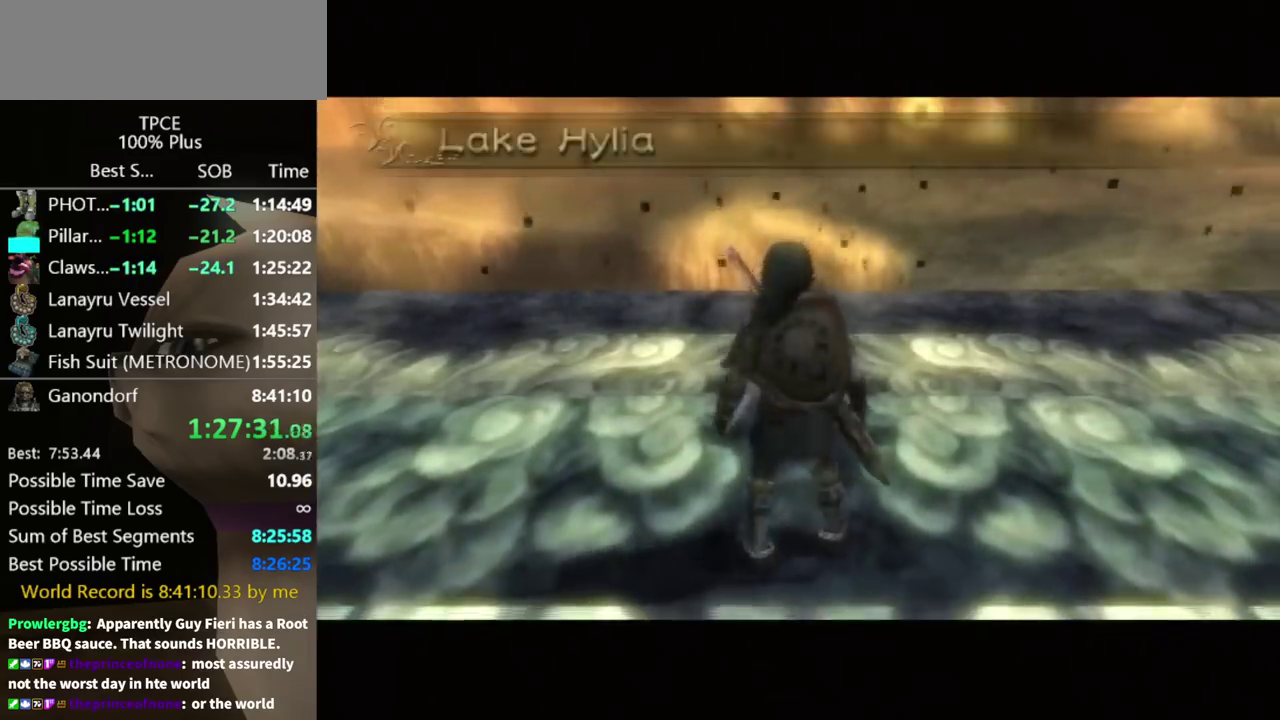
{"buttons": ["Z"], "left_stick": "up-left", "right_stick": "center", "events": [[233, "Z", "up"], [300, "Z", "down"], [400, "Z", "up"], [467, "Z", "down"]]}
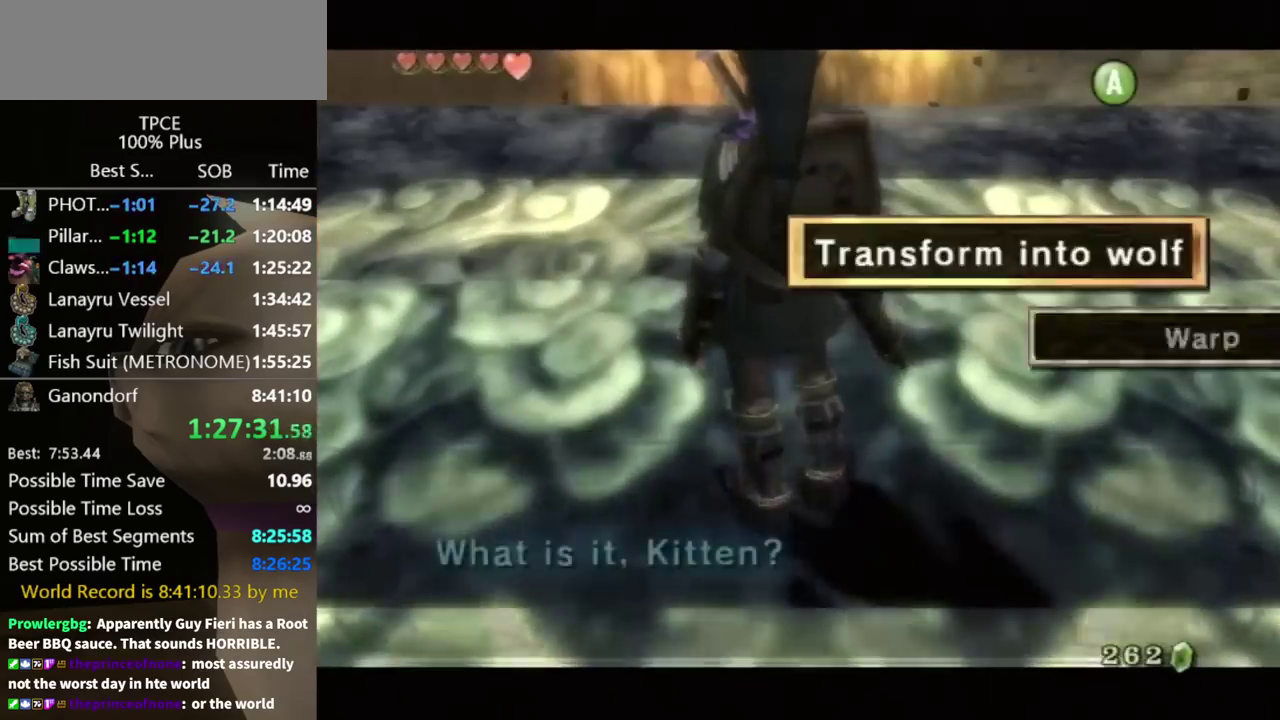
{"buttons": [], "left_stick": "center", "right_stick": "center", "events": [[33, "A", "down"], [33, "Z", "up"], [200, "A", "up"], [300, "left_stick", "center"]]}
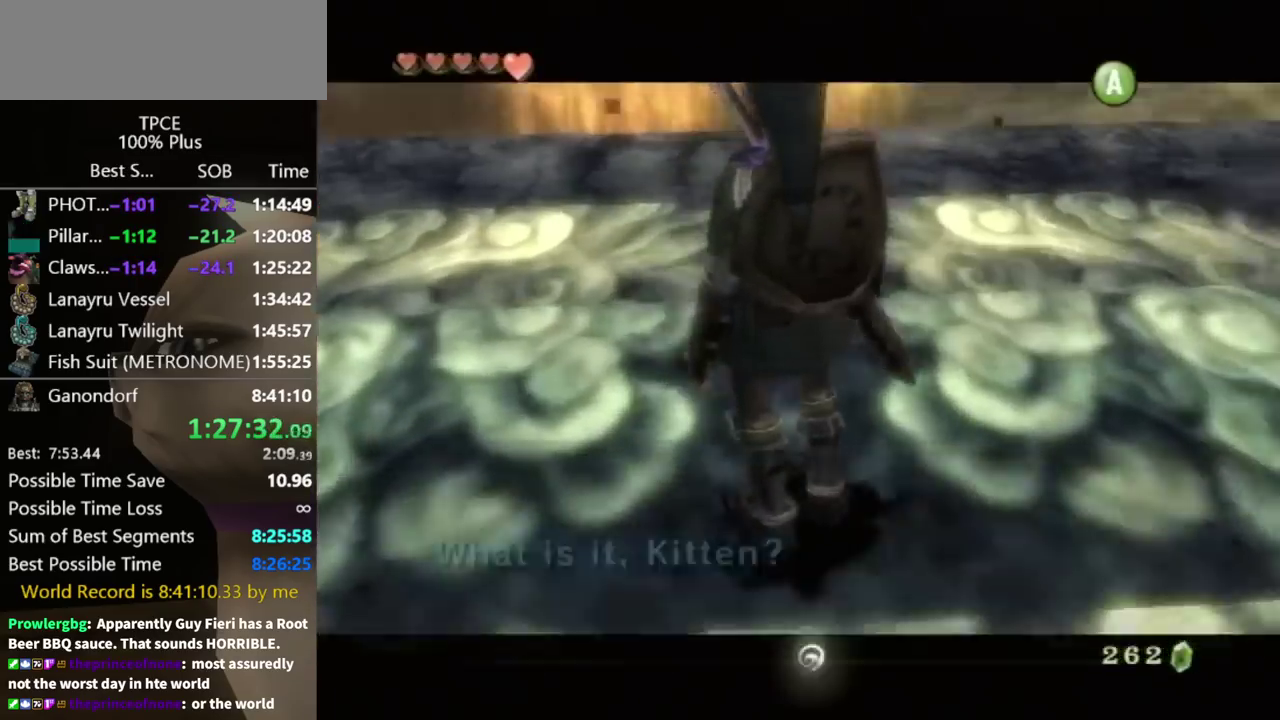
{"buttons": [], "left_stick": "center", "right_stick": "center", "events": []}
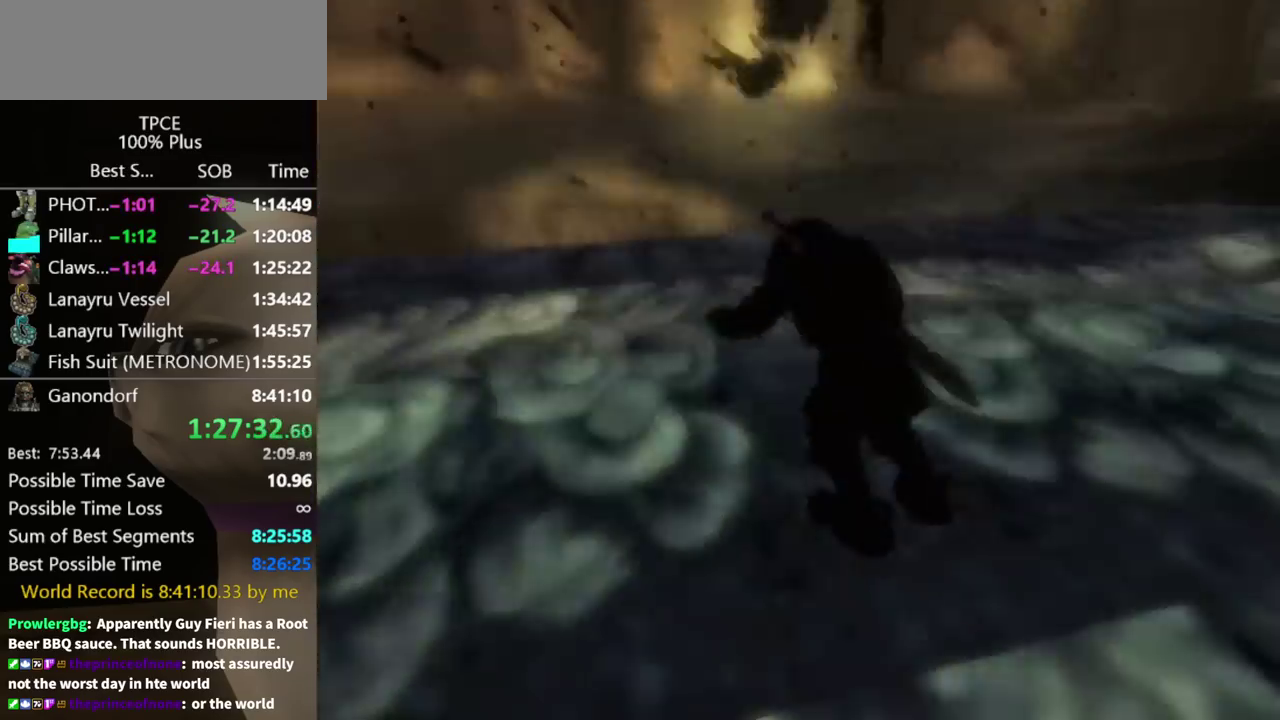
{"buttons": [], "left_stick": "center", "right_stick": "center", "events": []}